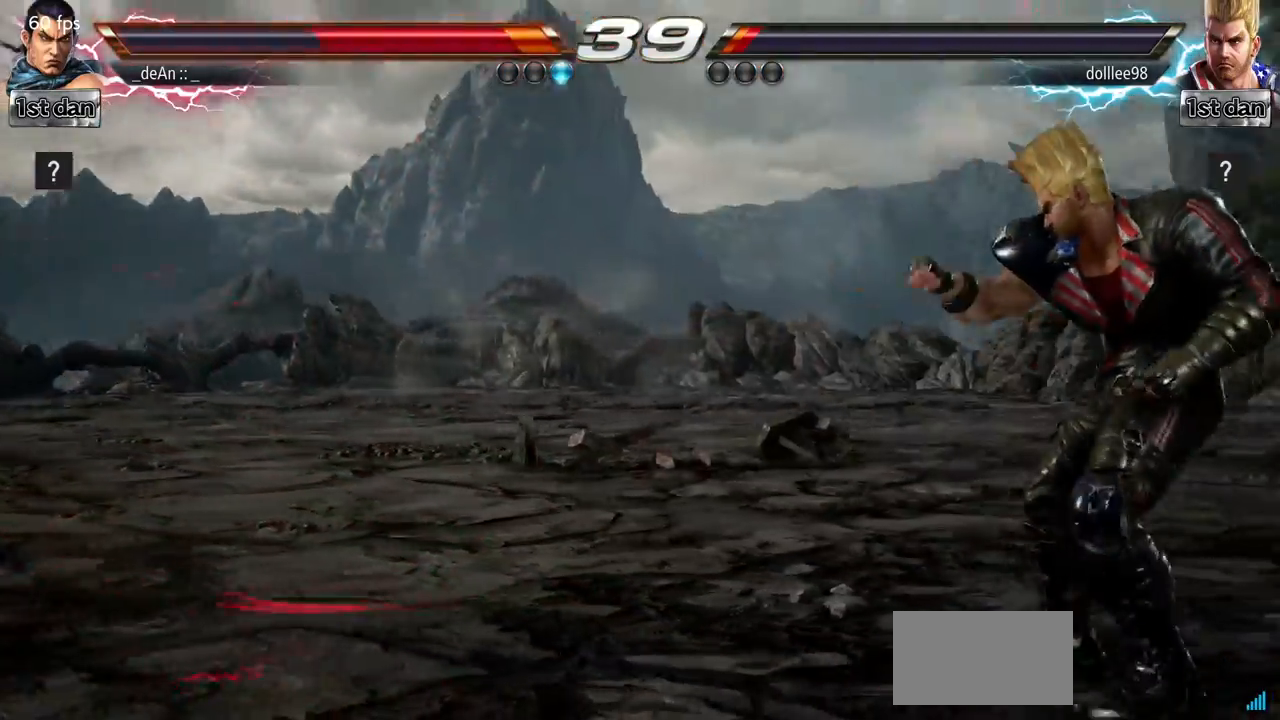
Gameplay with a controller (arcade stick); each line is a JSON object with the inputs held at the frame after it. "events" lists button and stick changes between this image and that frame as [ms after this image, input, new state], when the widget could be followed in between. Not read: L3 R3.
{"buttons": [], "left_stick": "left", "events": []}
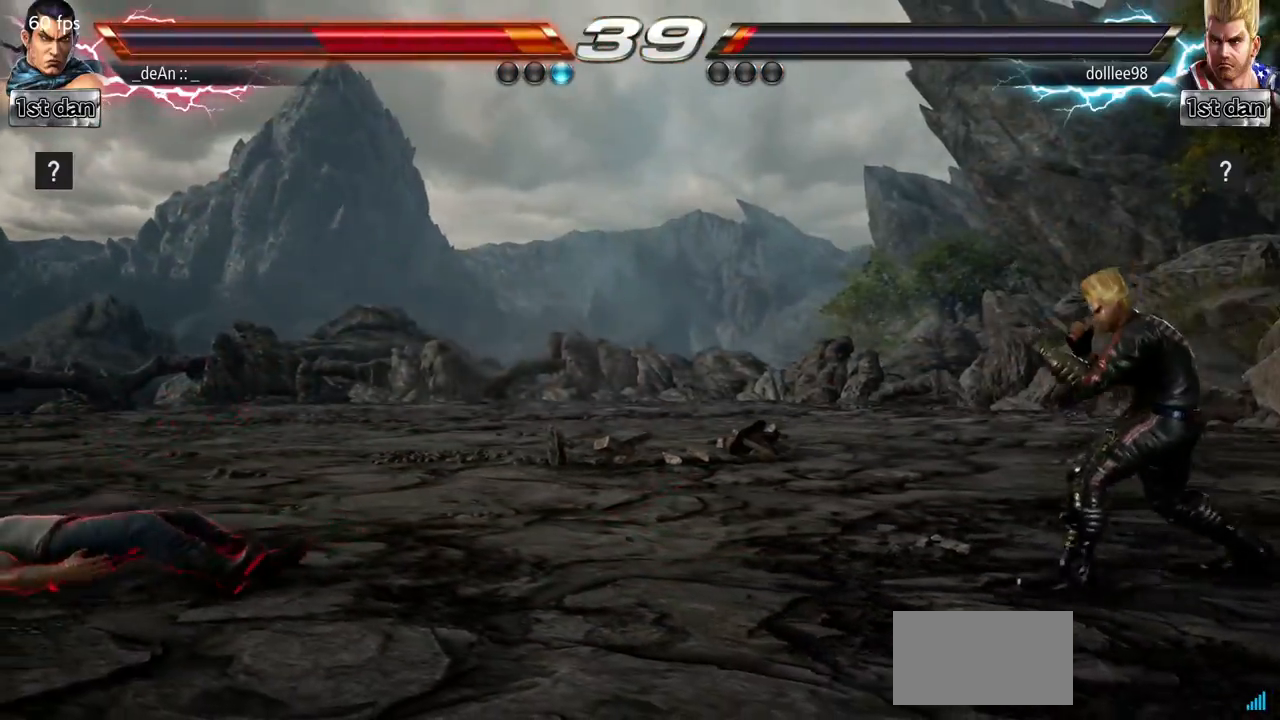
{"buttons": [], "left_stick": "center", "events": [[250, "left_stick", "center"]]}
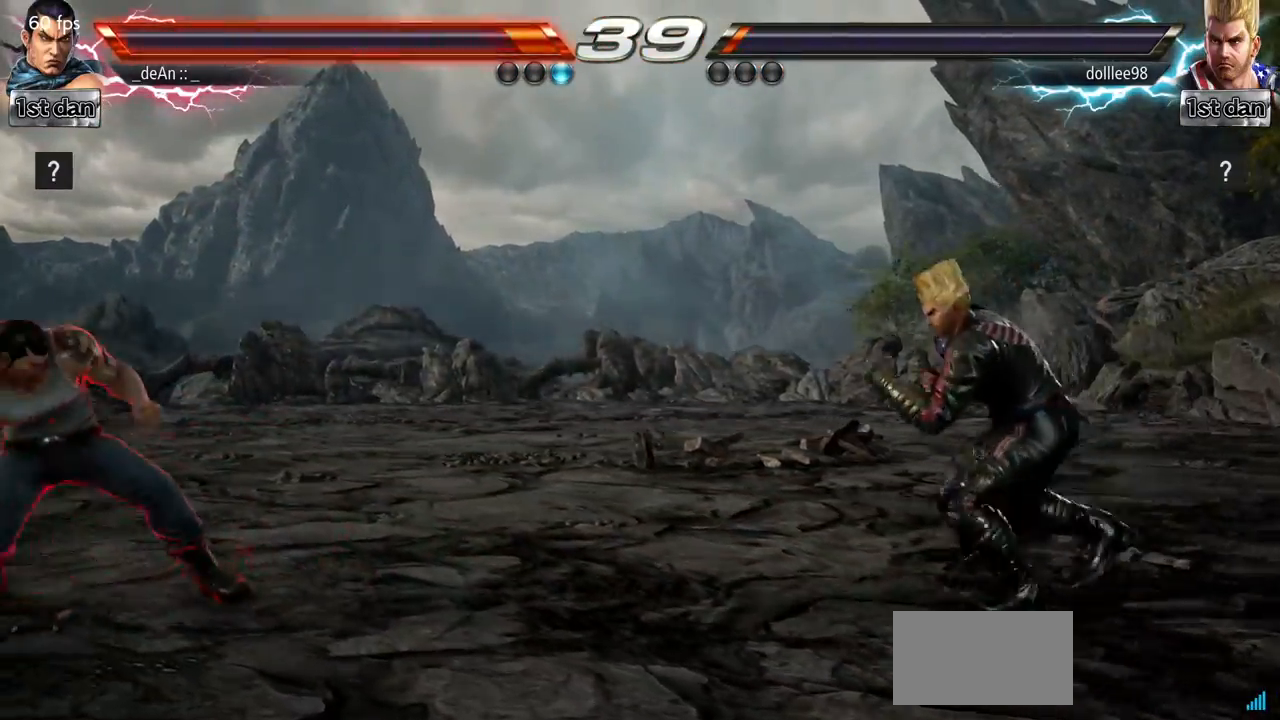
{"buttons": ["CIRCLE"], "left_stick": "right", "events": [[167, "CROSS", "down"], [167, "left_stick", "right"], [300, "CIRCLE", "down"], [334, "CROSS", "up"], [384, "CIRCLE", "up"], [434, "CIRCLE", "down"]]}
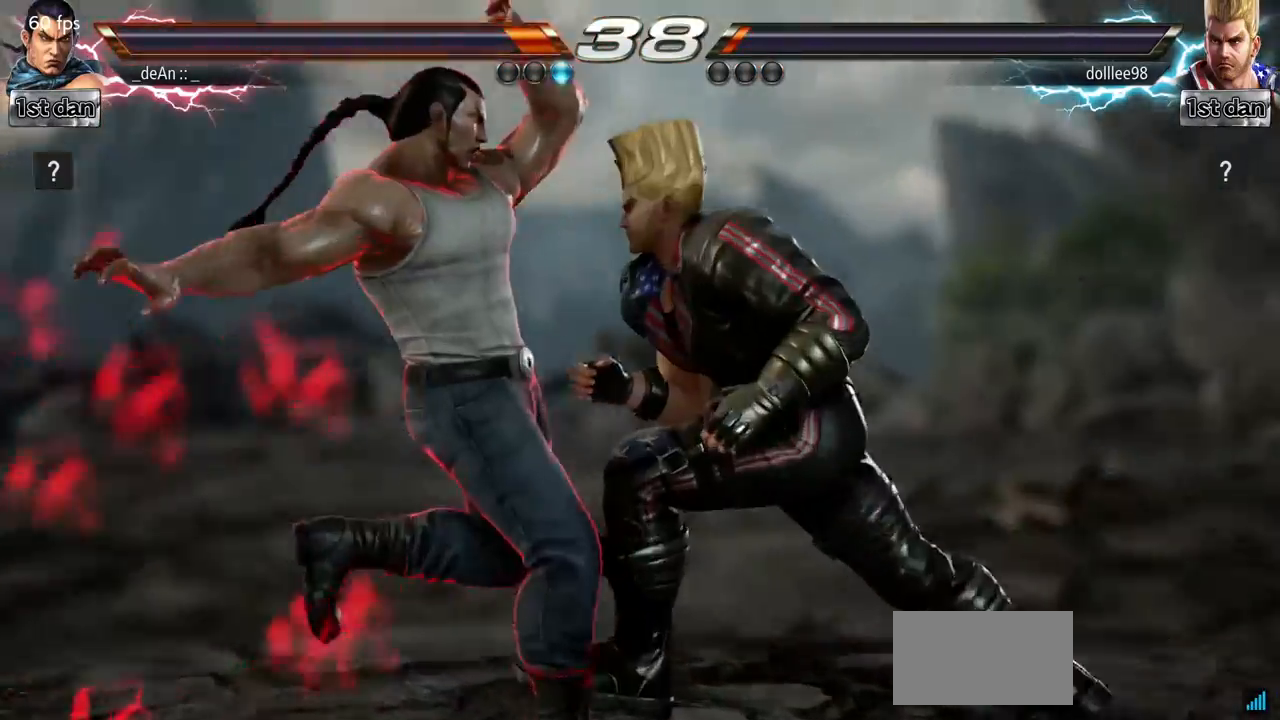
{"buttons": [], "left_stick": "right", "events": [[33, "CIRCLE", "up"], [83, "CIRCLE", "down"], [300, "CIRCLE", "up"], [350, "CIRCLE", "down"], [467, "CIRCLE", "up"]]}
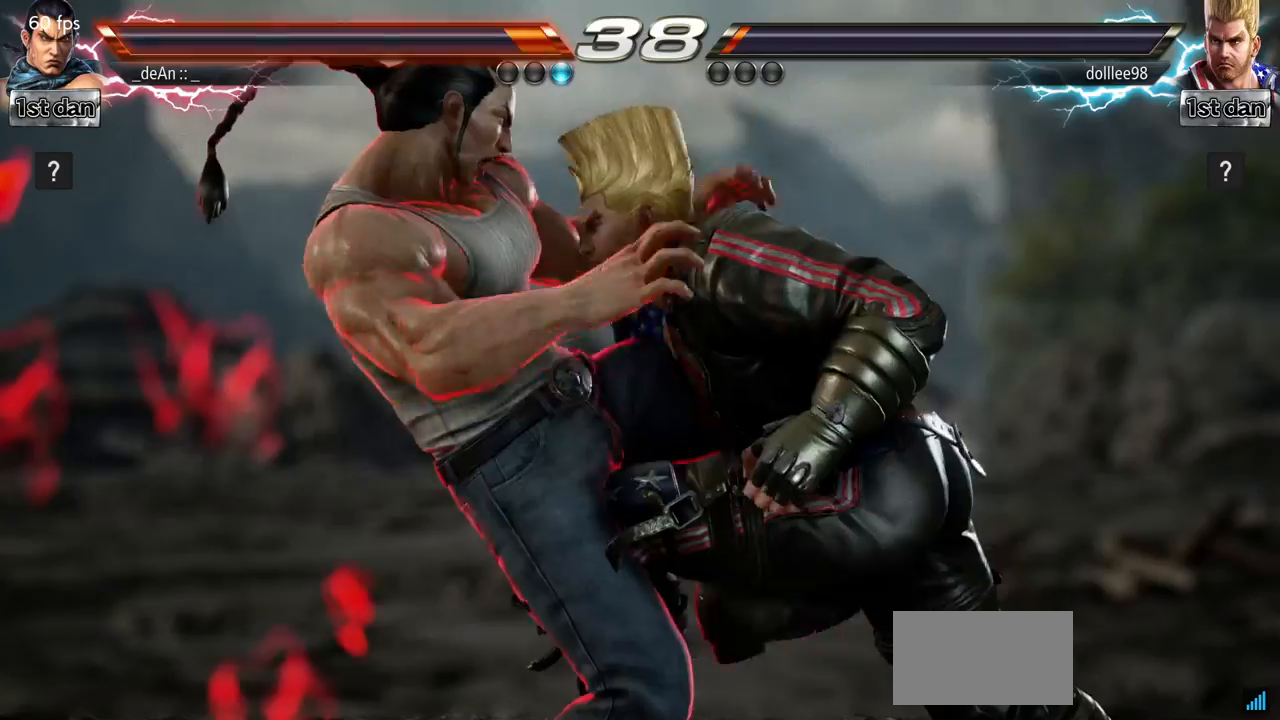
{"buttons": ["CIRCLE"], "left_stick": "right", "events": [[33, "CIRCLE", "down"], [300, "CIRCLE", "up"], [350, "CIRCLE", "down"]]}
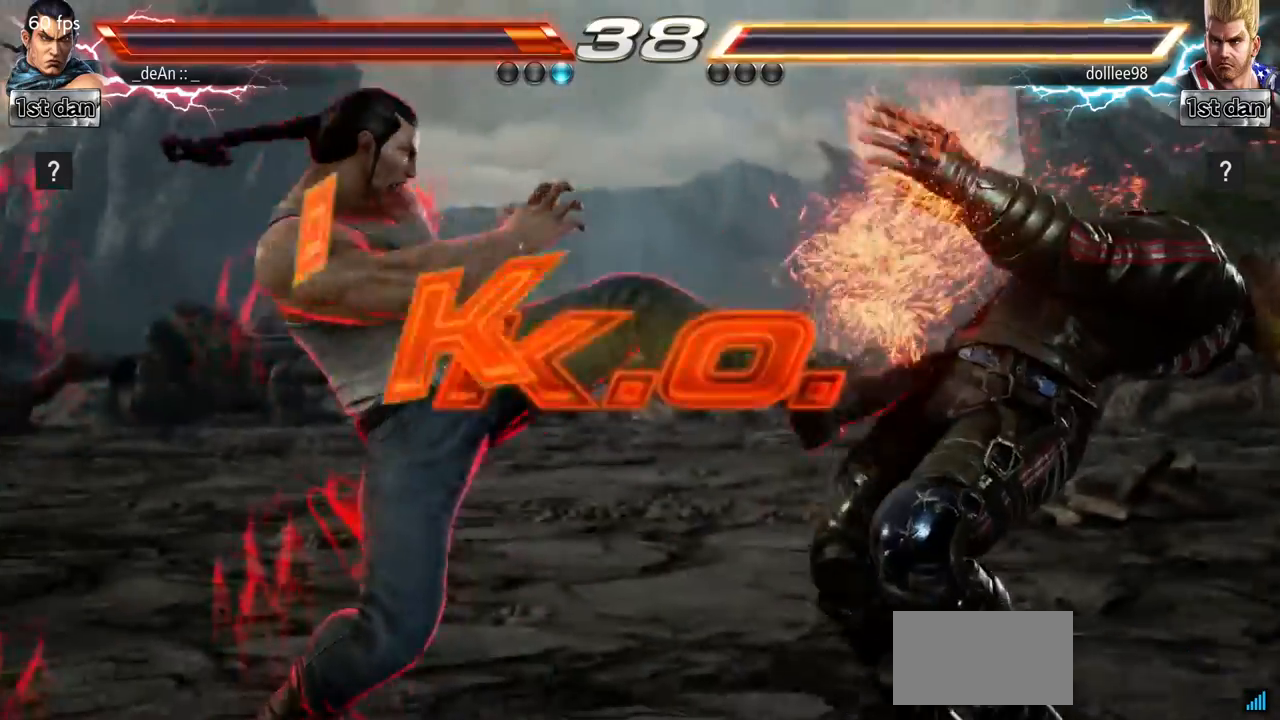
{"buttons": [], "left_stick": "right", "events": [[116, "CIRCLE", "up"], [200, "CIRCLE", "down"], [317, "CIRCLE", "up"], [367, "CIRCLE", "down"], [500, "CIRCLE", "up"]]}
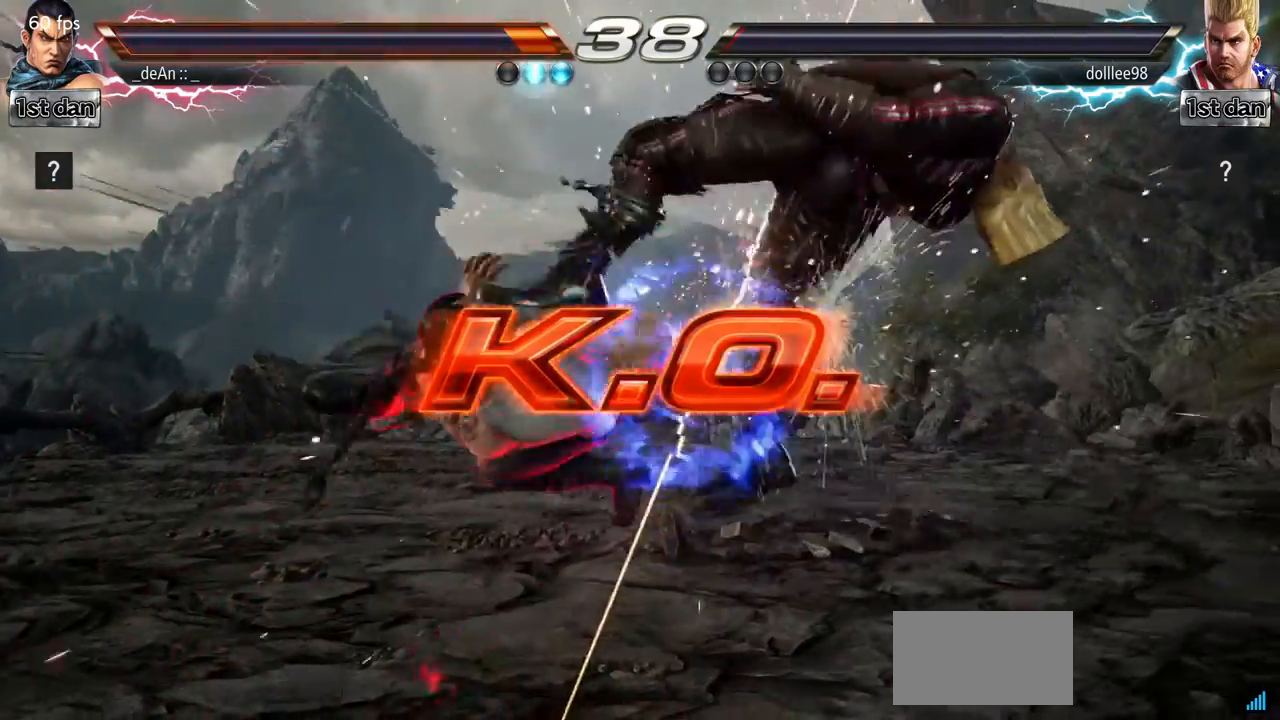
{"buttons": [], "left_stick": "right", "events": [[17, "CIRCLE", "down"], [134, "CIRCLE", "up"], [317, "SQUARE", "down"], [317, "TRIANGLE", "down"], [400, "SQUARE", "up"], [400, "TRIANGLE", "up"]]}
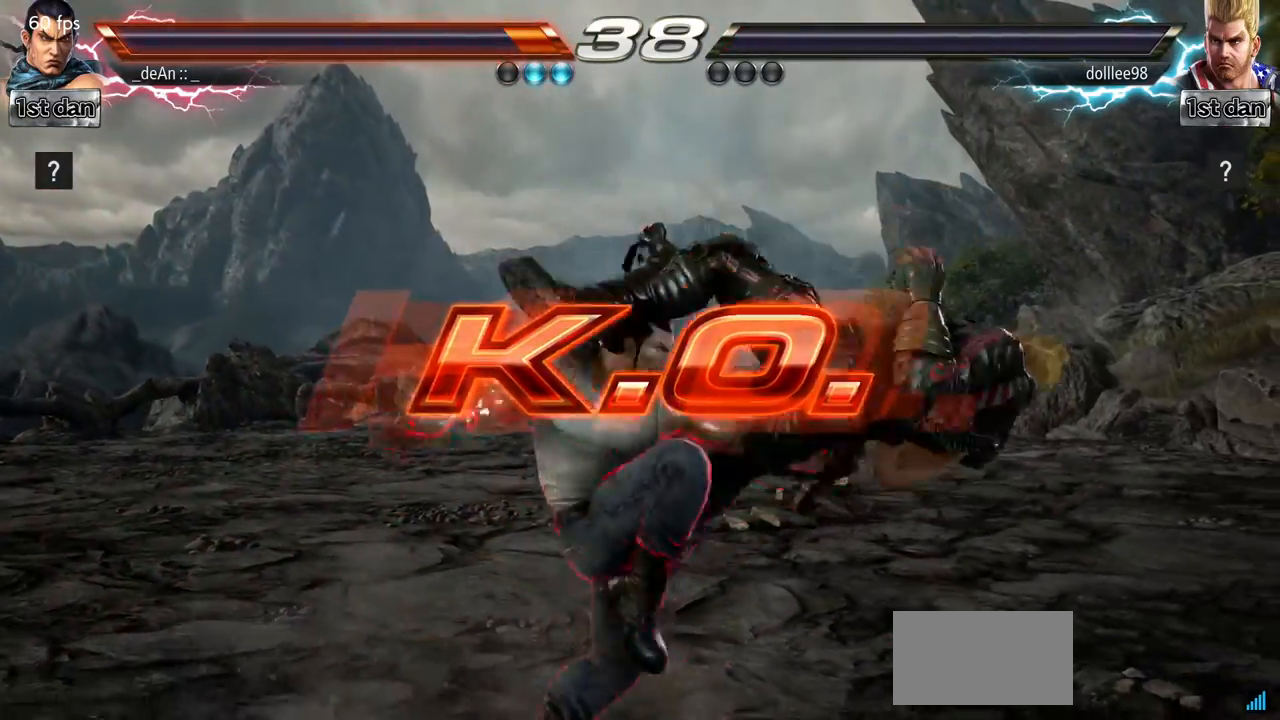
{"buttons": [], "left_stick": "center", "events": [[233, "left_stick", "center"]]}
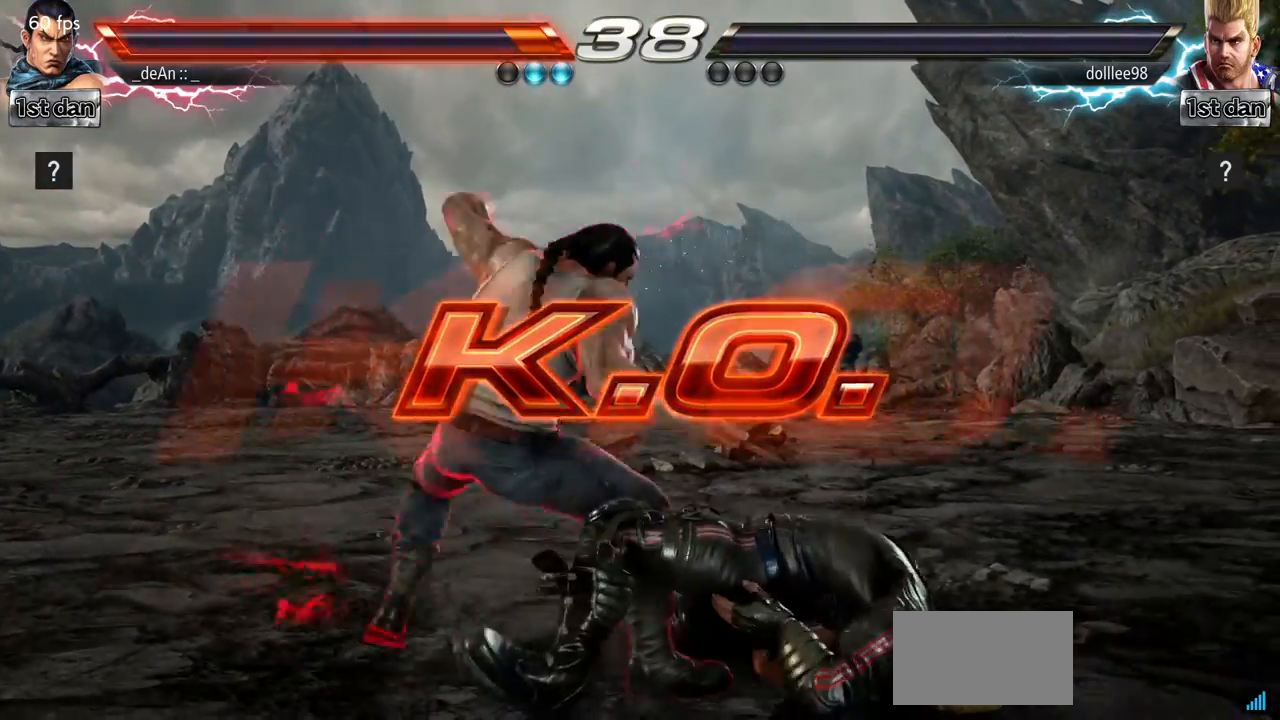
{"buttons": [], "left_stick": "center"}
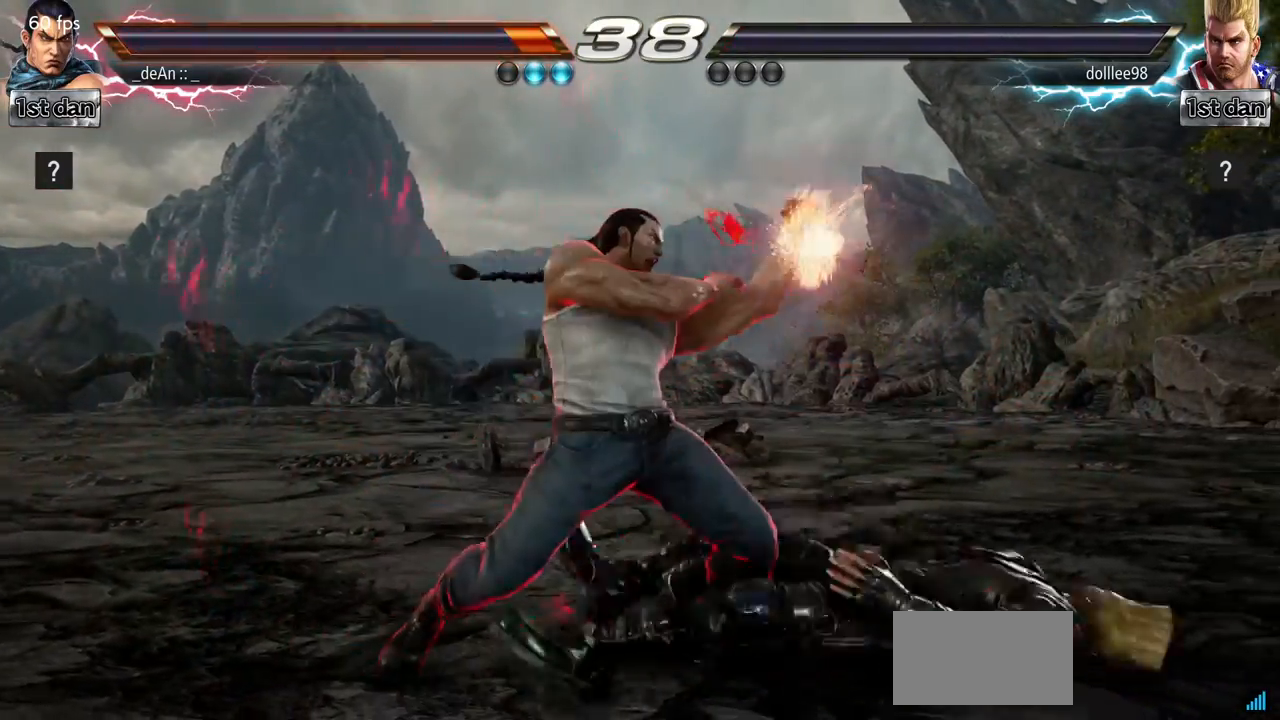
{"buttons": [], "left_stick": "center", "events": []}
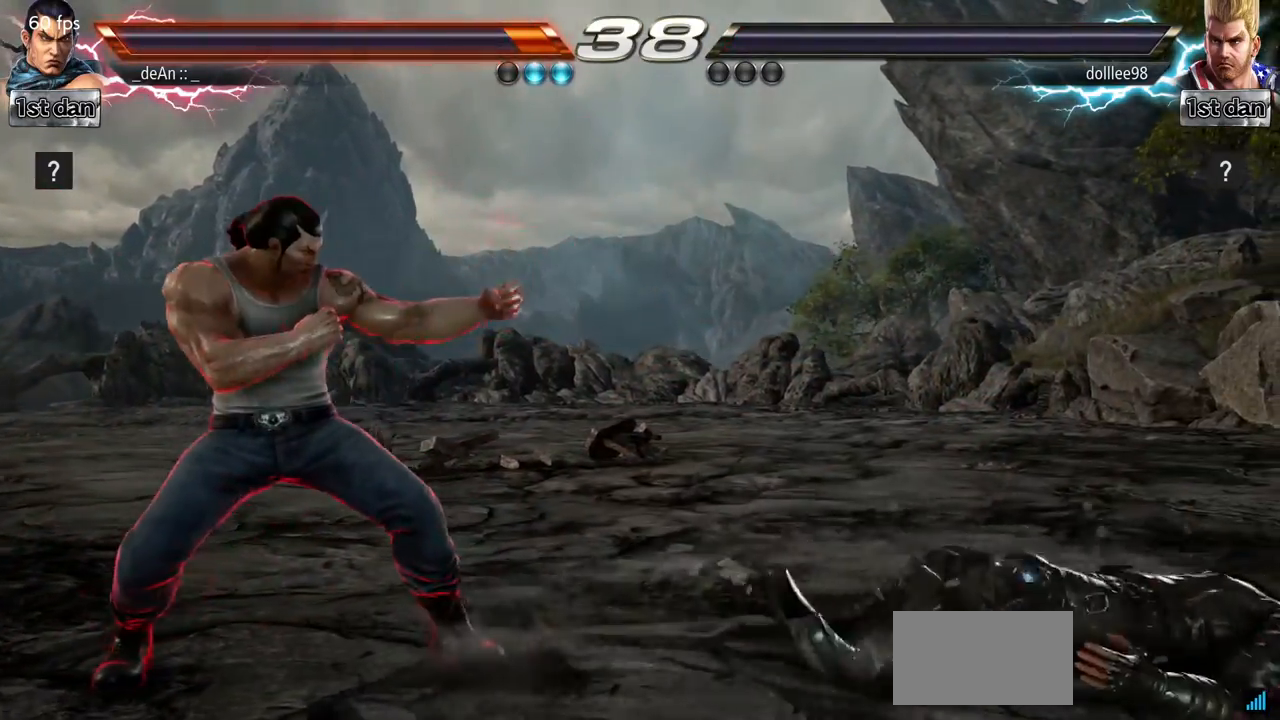
{"buttons": [], "left_stick": "center", "events": []}
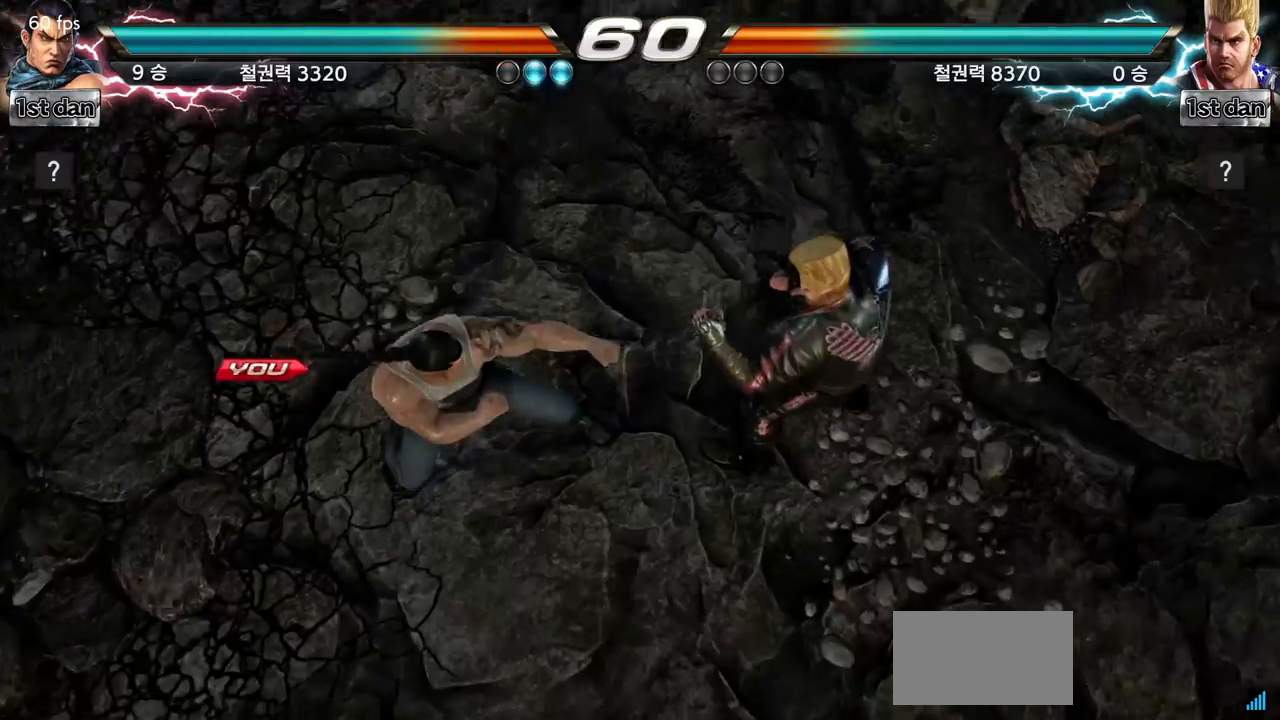
{"buttons": [], "left_stick": "center", "events": []}
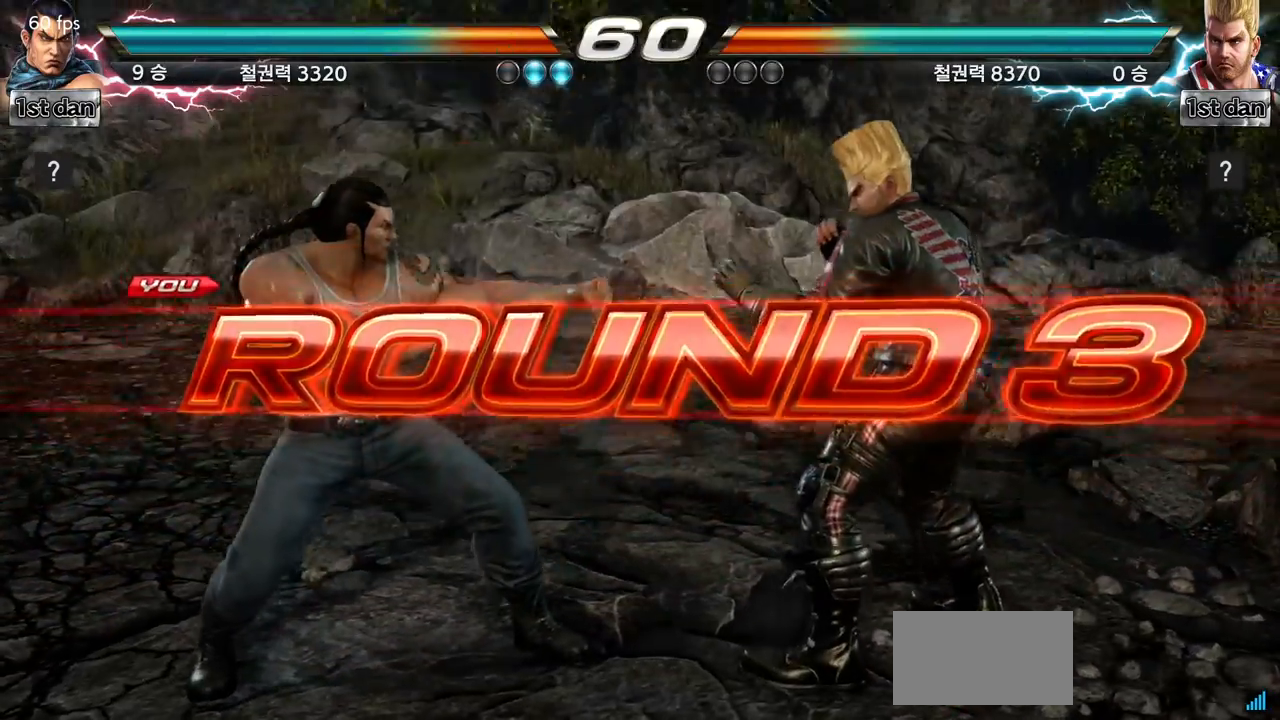
{"buttons": [], "left_stick": "center", "events": []}
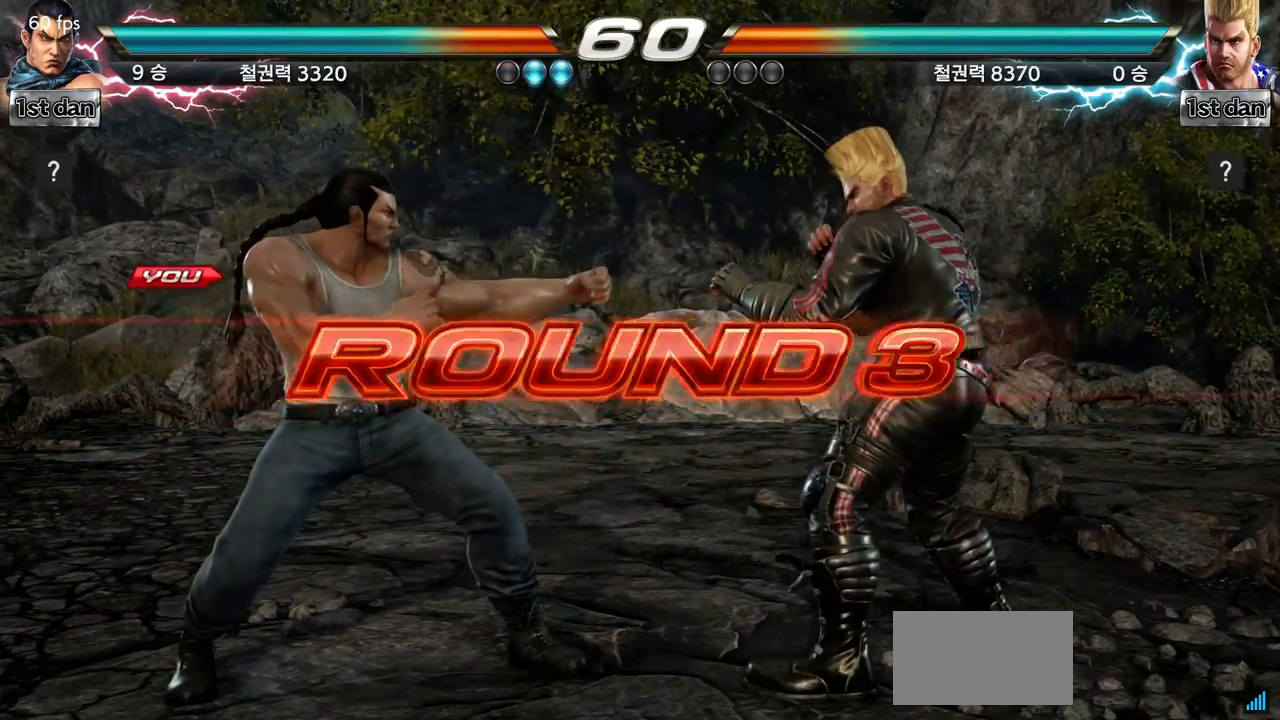
{"buttons": [], "left_stick": "center", "events": []}
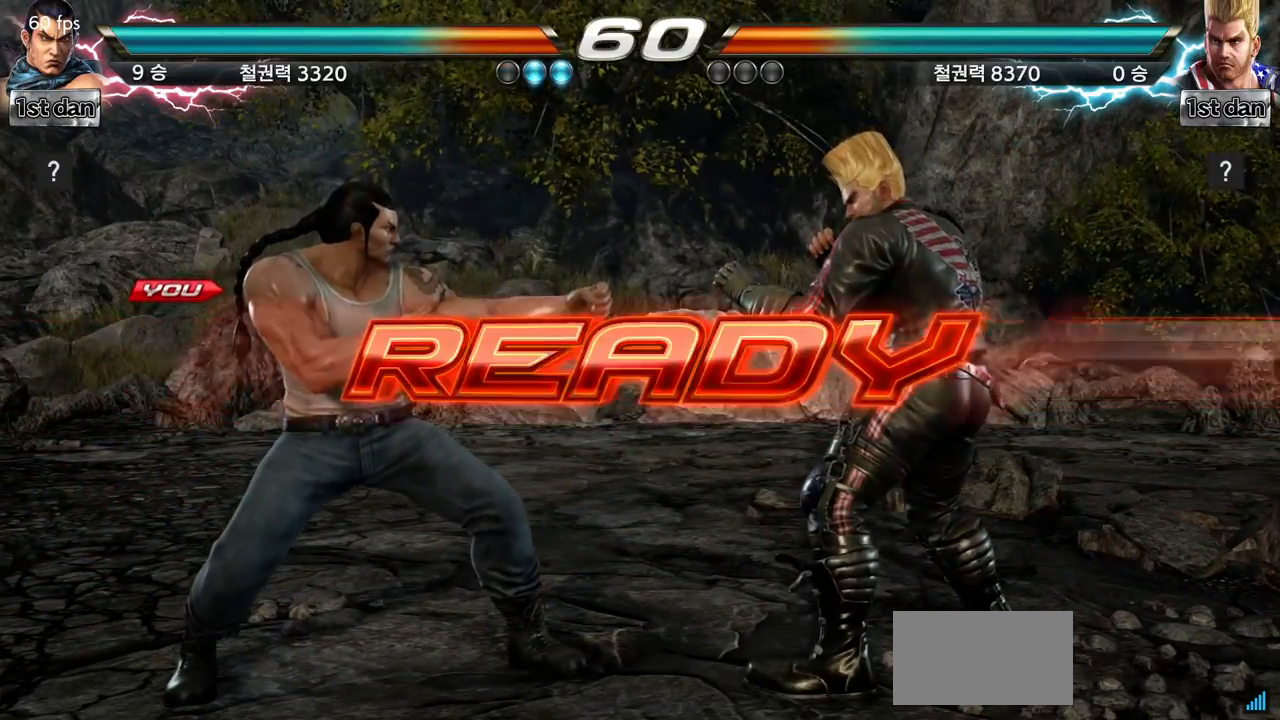
{"buttons": [], "left_stick": "center", "events": []}
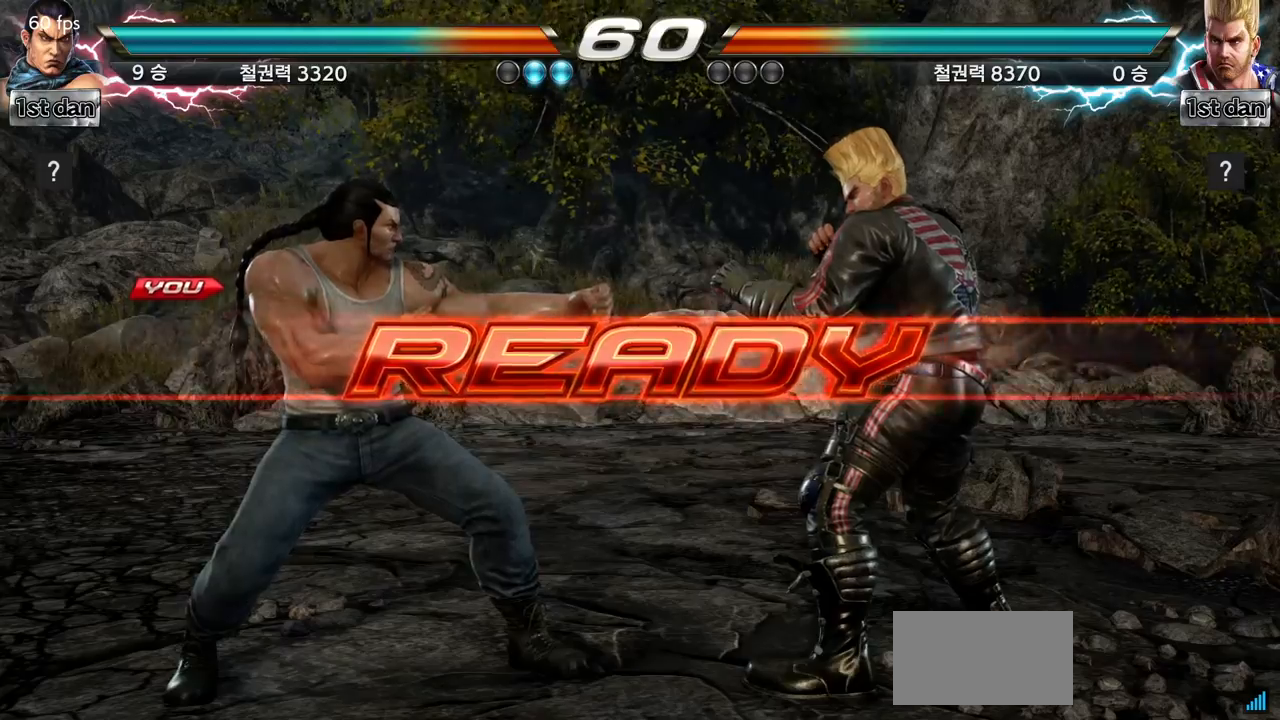
{"buttons": [], "left_stick": "center", "events": [[167, "CROSS", "down"], [183, "CROSS", "up"]]}
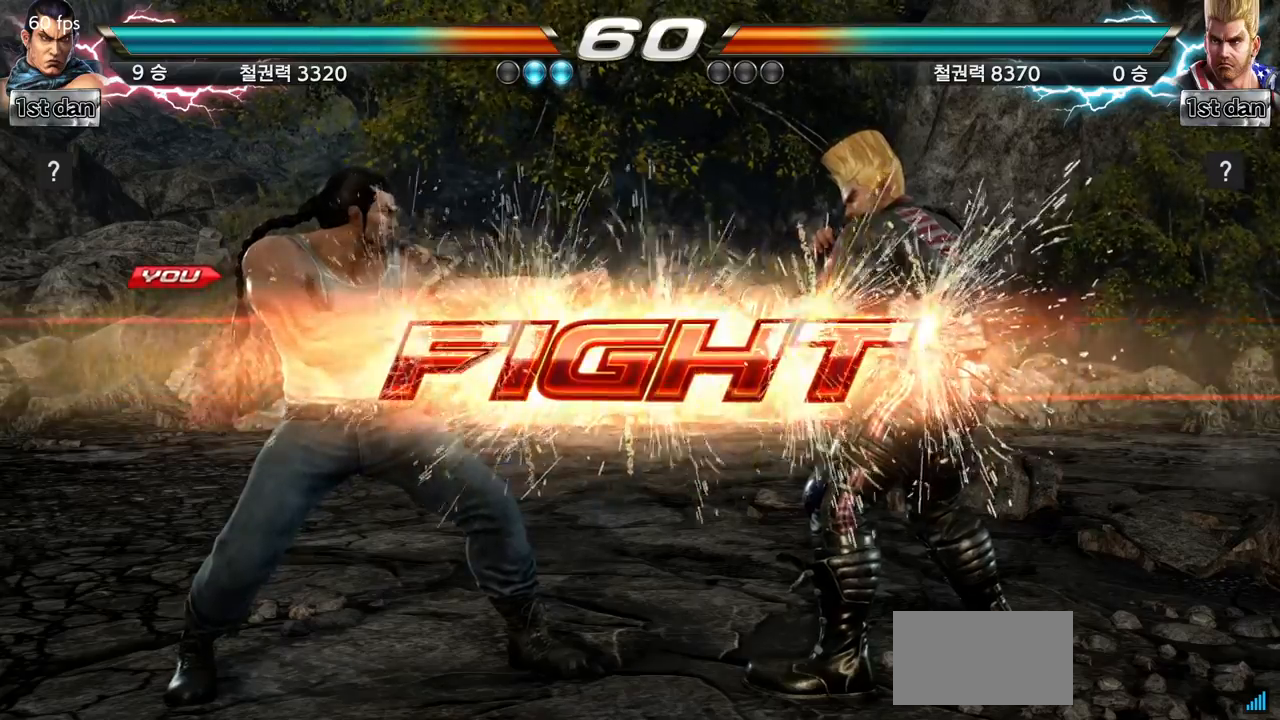
{"buttons": [], "left_stick": "center", "events": [[167, "SQUARE", "down"], [301, "SQUARE", "up"]]}
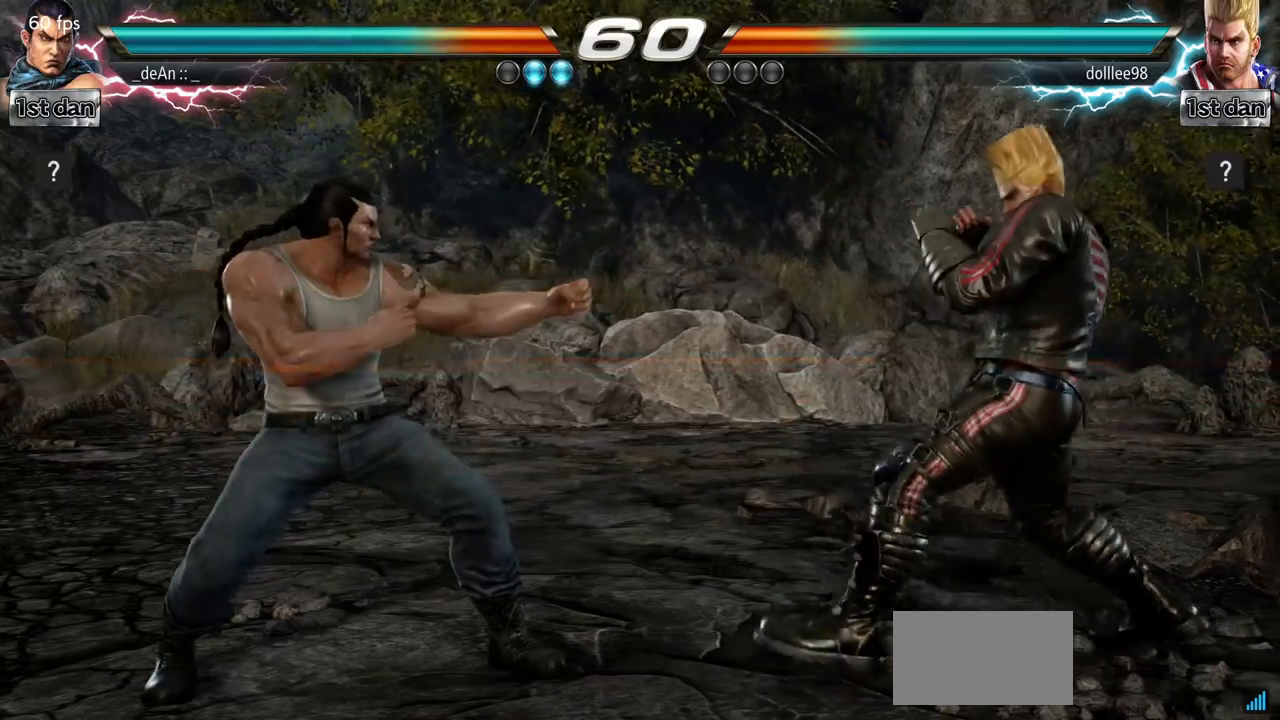
{"buttons": ["TRIANGLE"], "left_stick": "center"}
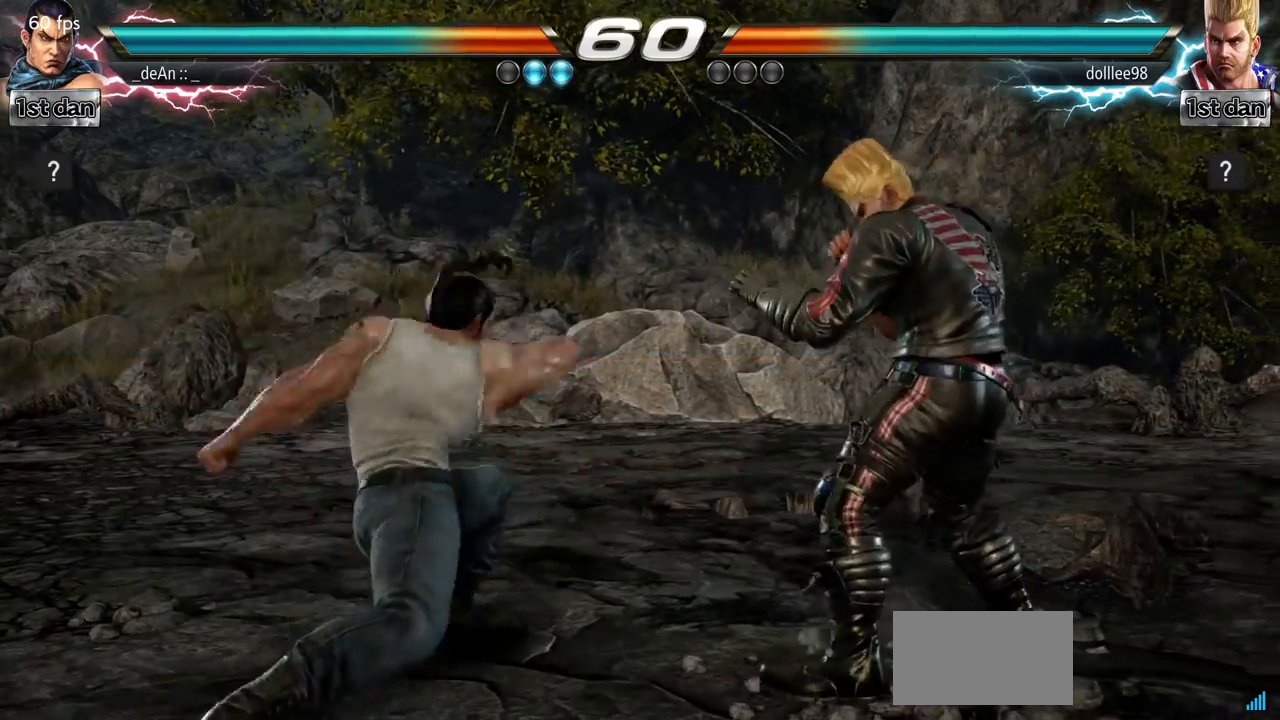
{"buttons": ["TRIANGLE"], "left_stick": "center", "events": [[50, "TRIANGLE", "up"], [117, "TRIANGLE", "down"], [201, "TRIANGLE", "up"], [267, "TRIANGLE", "down"], [351, "TRIANGLE", "up"], [434, "TRIANGLE", "down"]]}
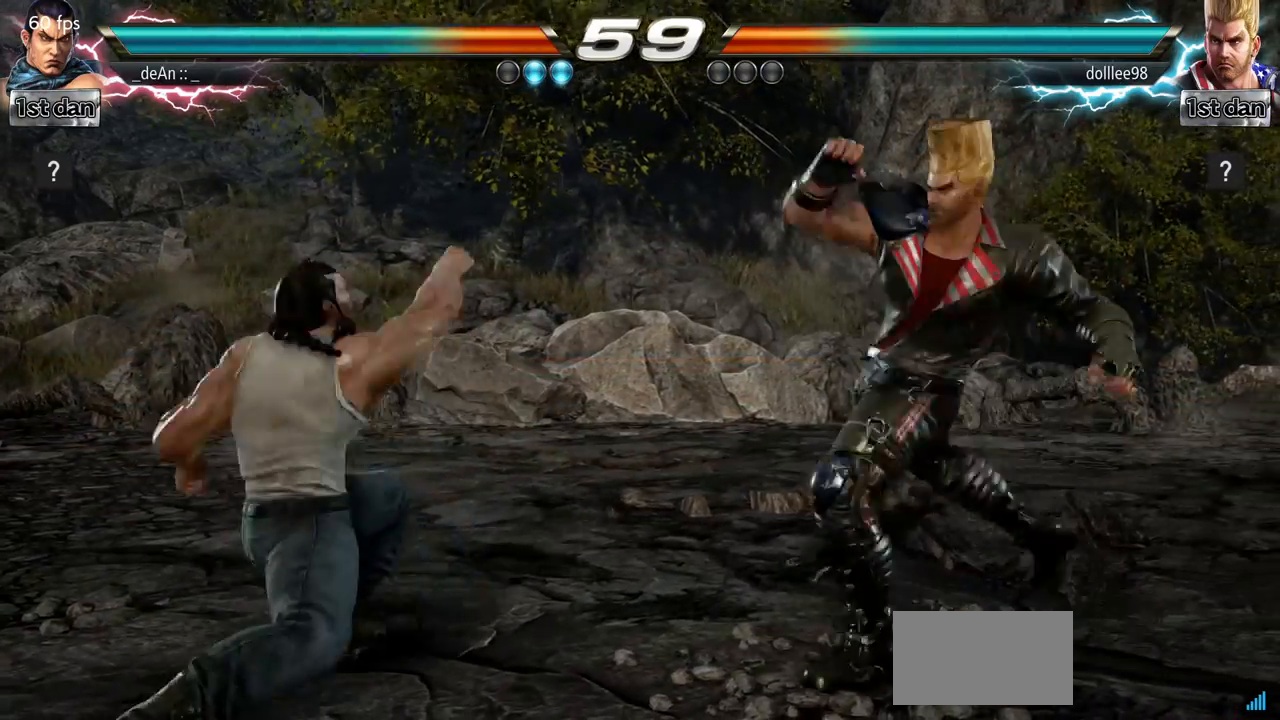
{"buttons": ["TRIANGLE"], "left_stick": "center", "events": [[33, "TRIANGLE", "up"], [100, "TRIANGLE", "down"], [217, "TRIANGLE", "up"], [267, "TRIANGLE", "down"], [384, "TRIANGLE", "up"], [434, "TRIANGLE", "down"]]}
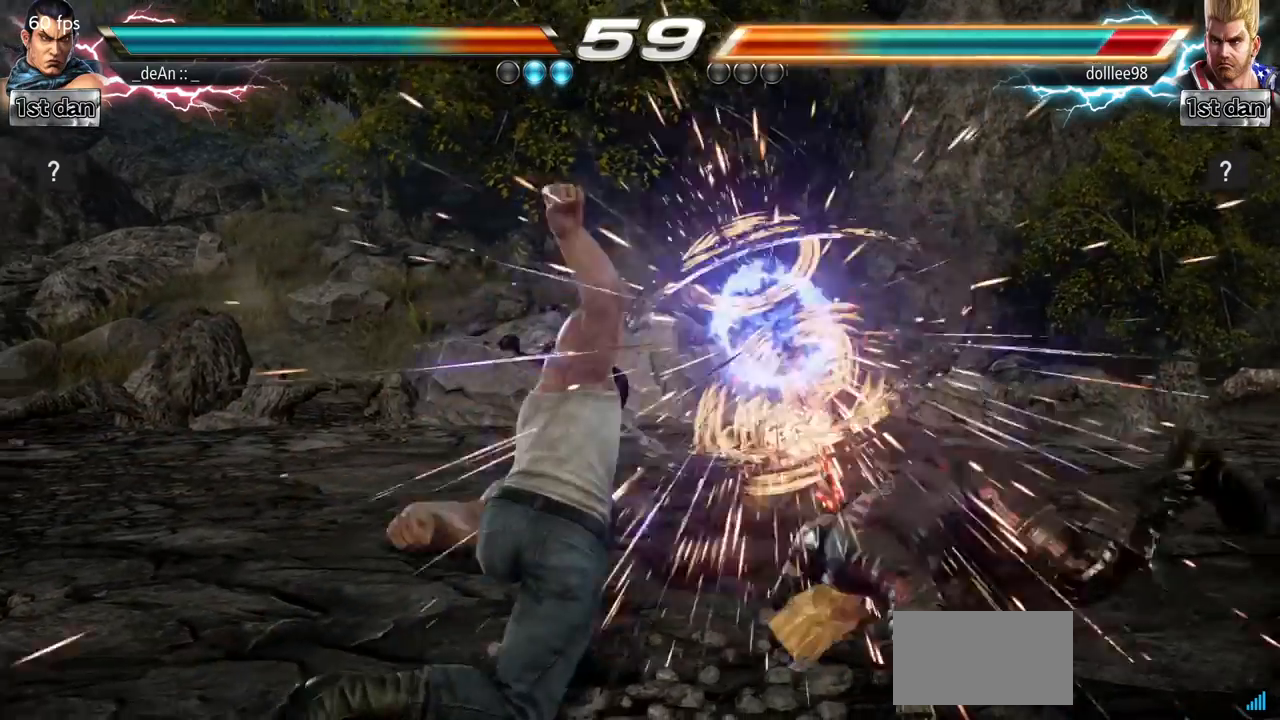
{"buttons": [], "left_stick": "center", "events": [[117, "TRIANGLE", "up"], [384, "left_stick", "right"], [451, "left_stick", "center"]]}
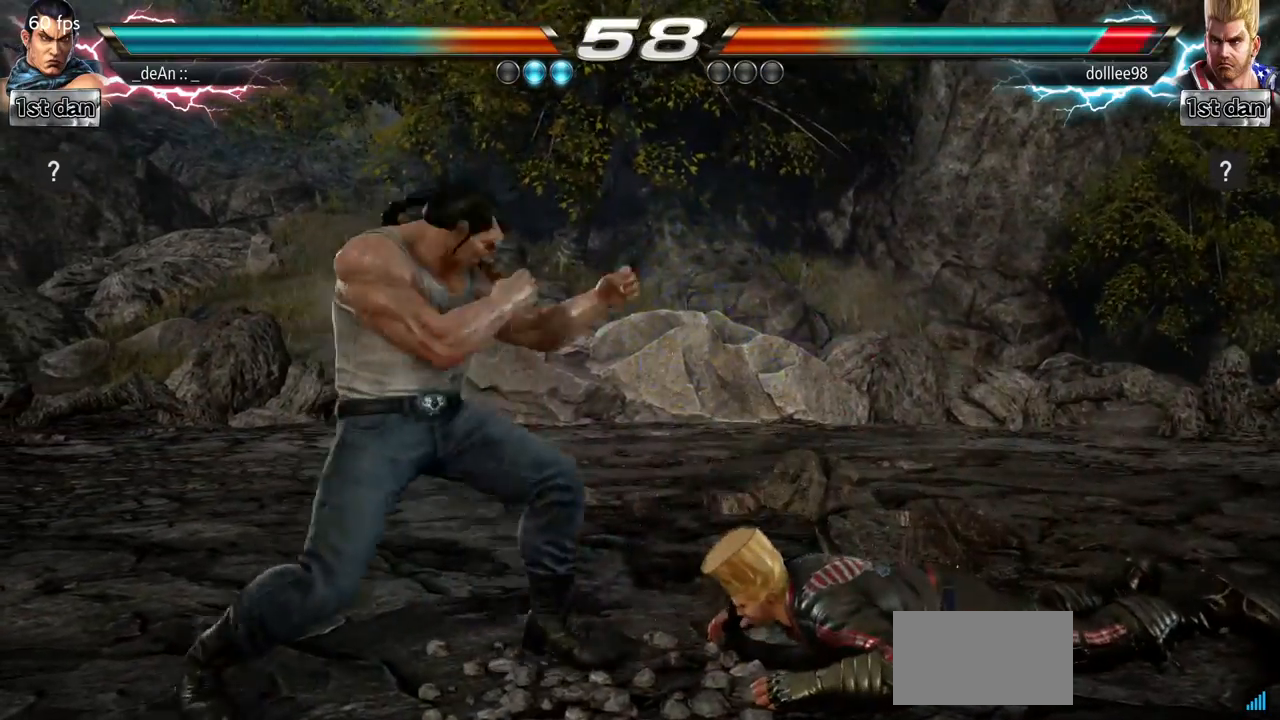
{"buttons": ["TRIANGLE"], "left_stick": "center"}
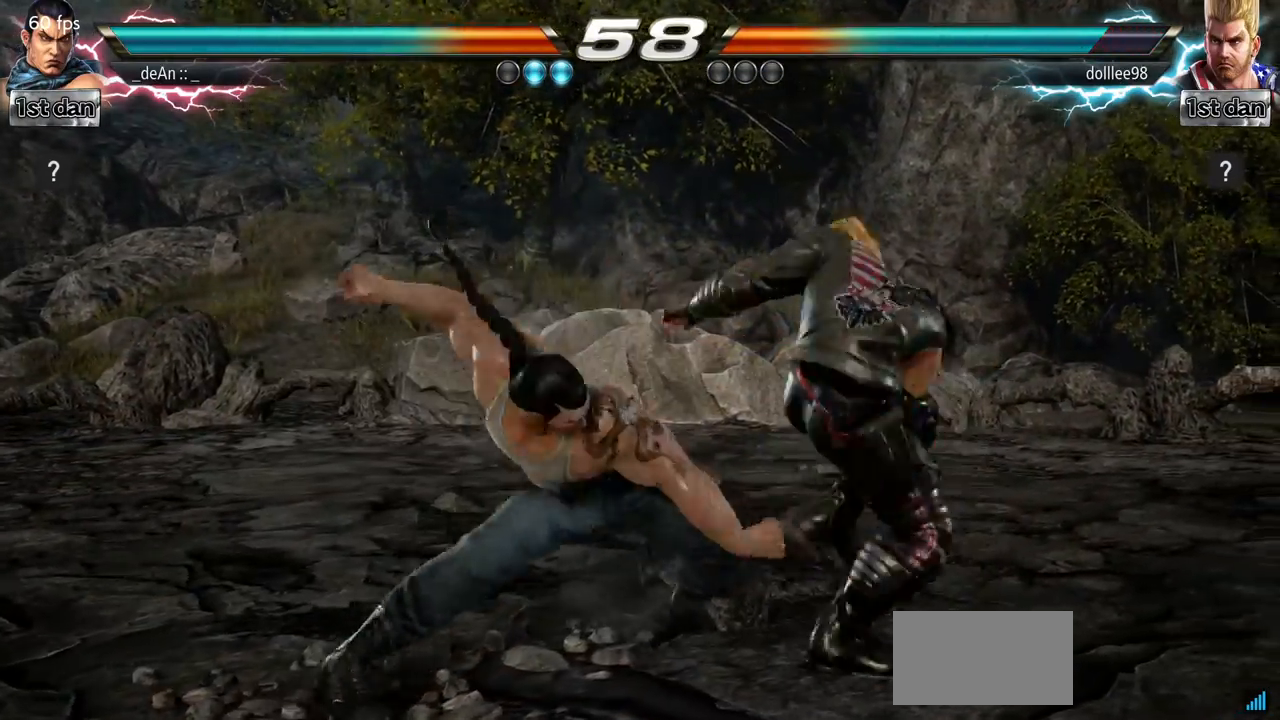
{"buttons": [], "left_stick": "center", "events": [[367, "TRIANGLE", "up"]]}
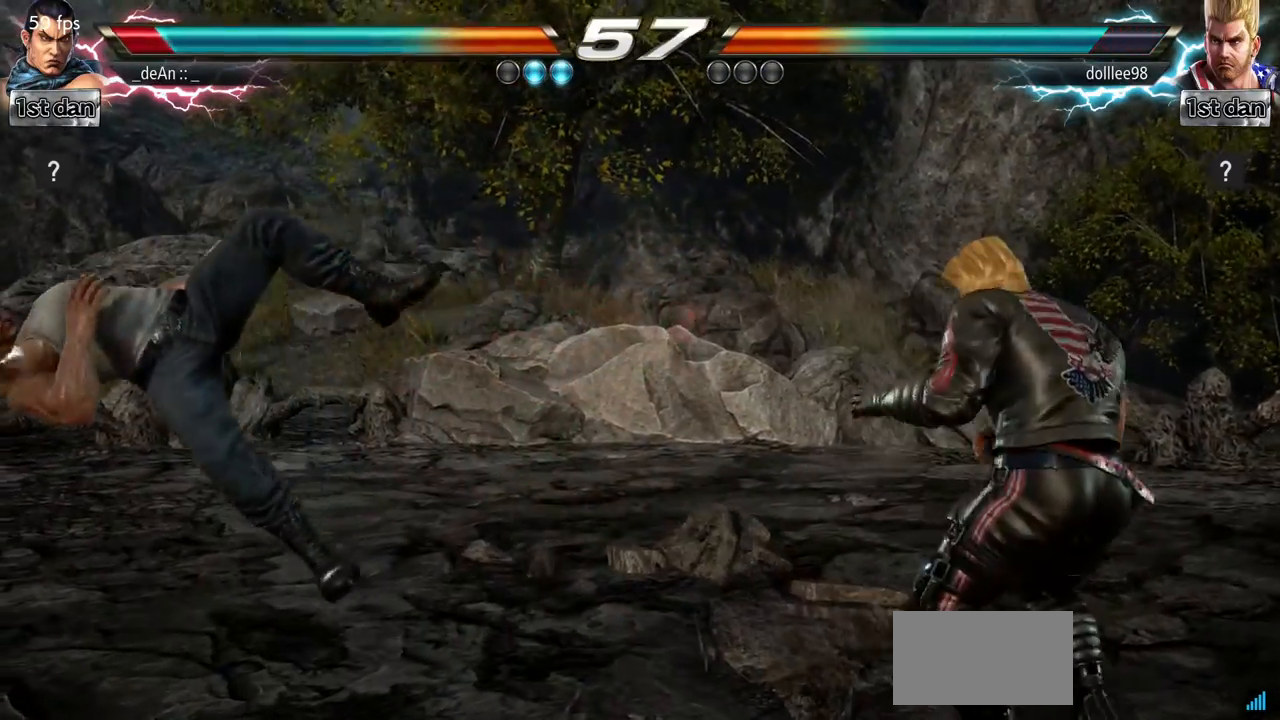
{"buttons": [], "left_stick": "center", "events": [[33, "left_stick", "left"], [317, "SQUARE", "down"], [450, "SQUARE", "up"], [467, "left_stick", "center"]]}
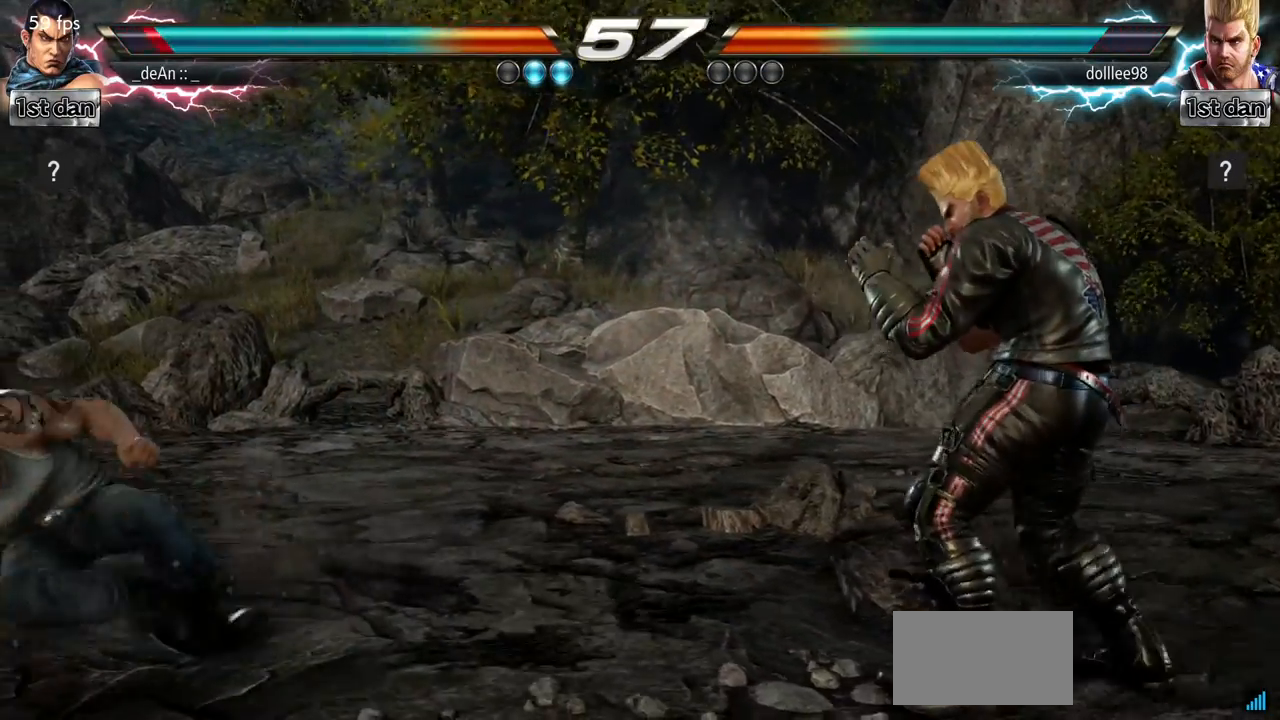
{"buttons": [], "left_stick": "down", "events": [[134, "left_stick", "left"], [201, "left_stick", "center"], [301, "left_stick", "left"], [467, "left_stick", "down"]]}